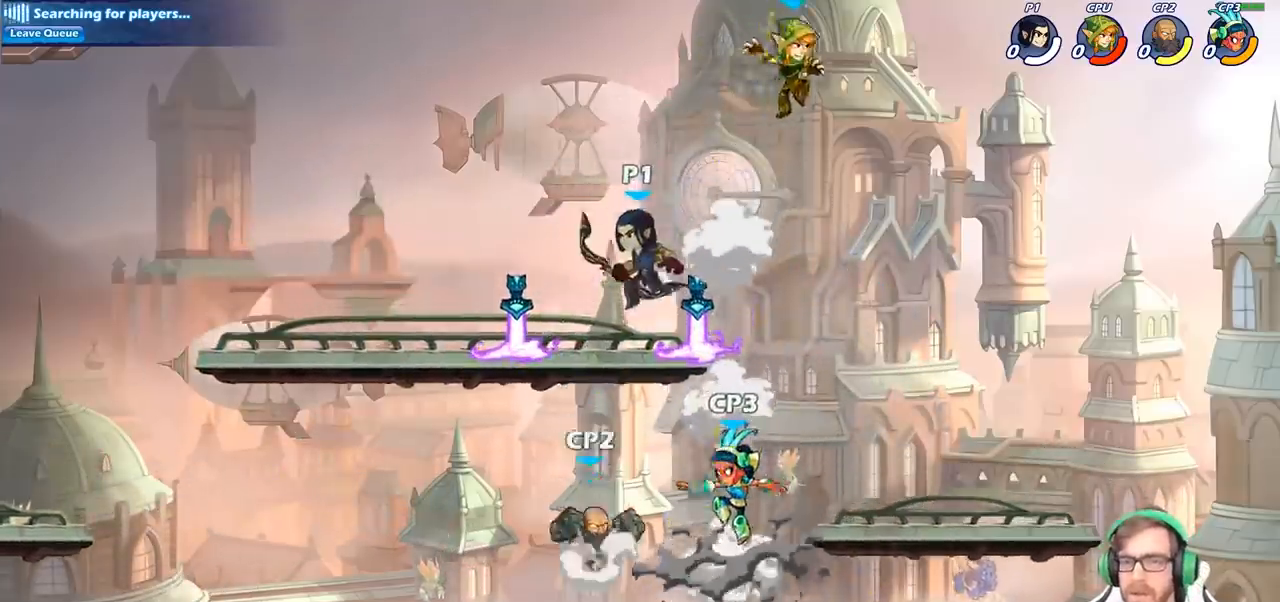
Gameplay with a controller (PlayStation layout); each line is a JSON object with the inputs held at the frame after it. "events" lists button and stick changes between this image and that frame as [ms after this image, input, new state], when the widget could be followed in between.
{"buttons": ["CIRCLE"], "left_stick": "down-left", "right_stick": "center", "events": [[133, "CROSS", "down"], [217, "left_stick", "down-left"], [267, "CROSS", "up"], [283, "CIRCLE", "down"]]}
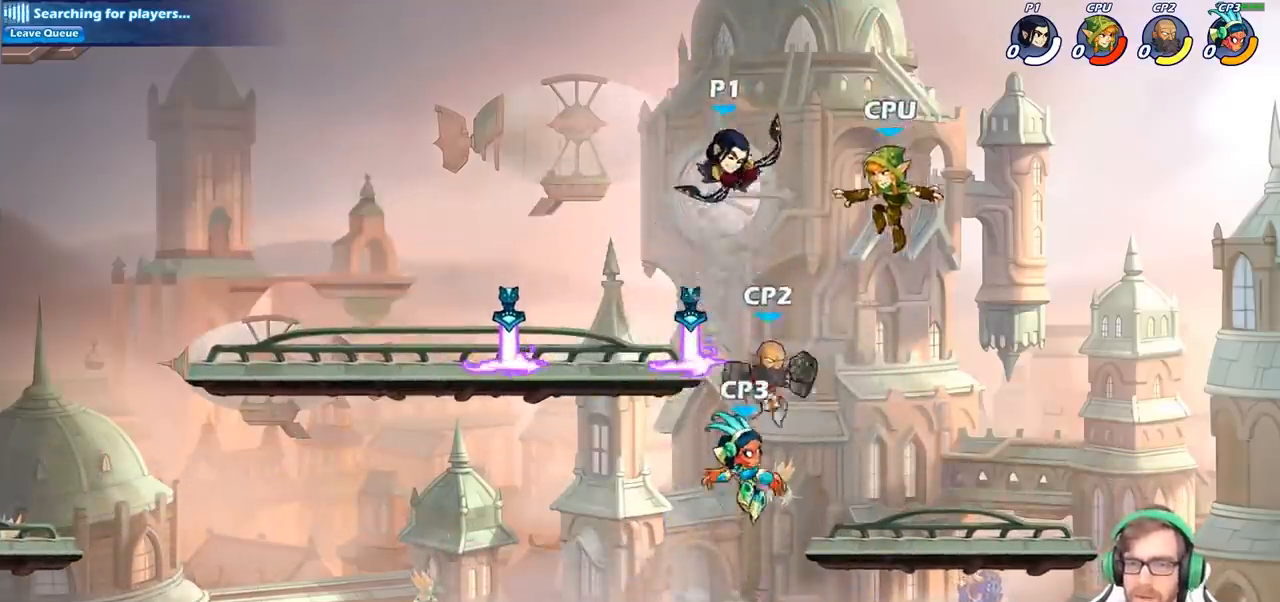
{"buttons": [], "left_stick": "center", "right_stick": "center", "events": [[433, "CIRCLE", "up"], [500, "left_stick", "center"]]}
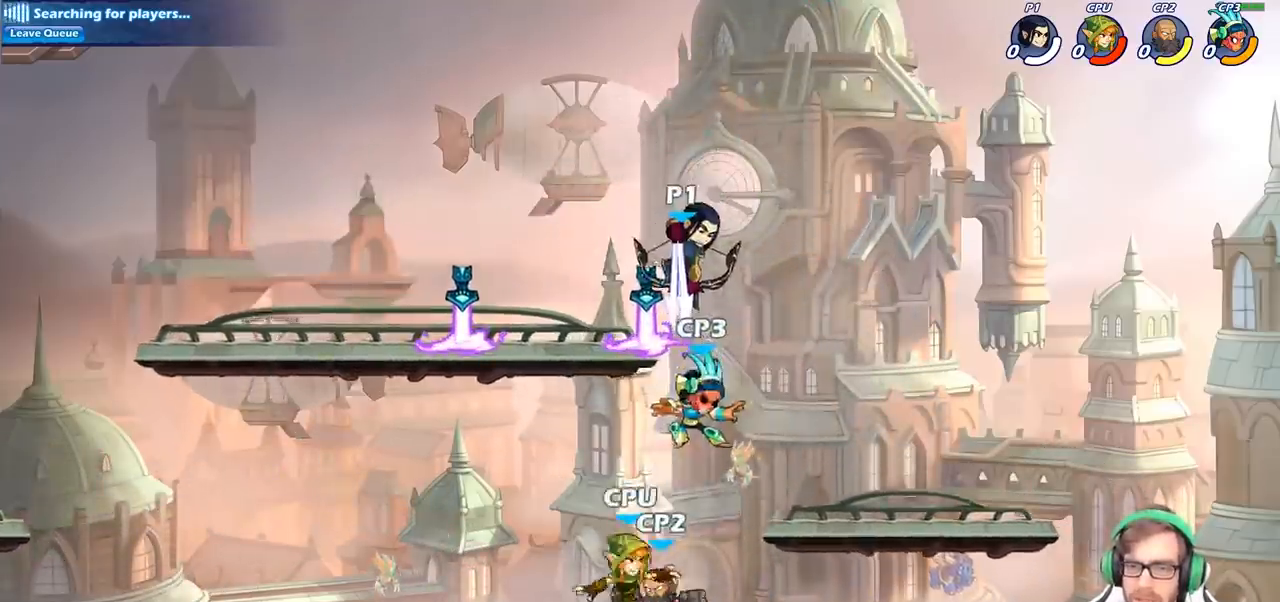
{"buttons": ["CROSS"], "left_stick": "down", "right_stick": "center", "events": [[417, "CROSS", "down"], [433, "left_stick", "down"]]}
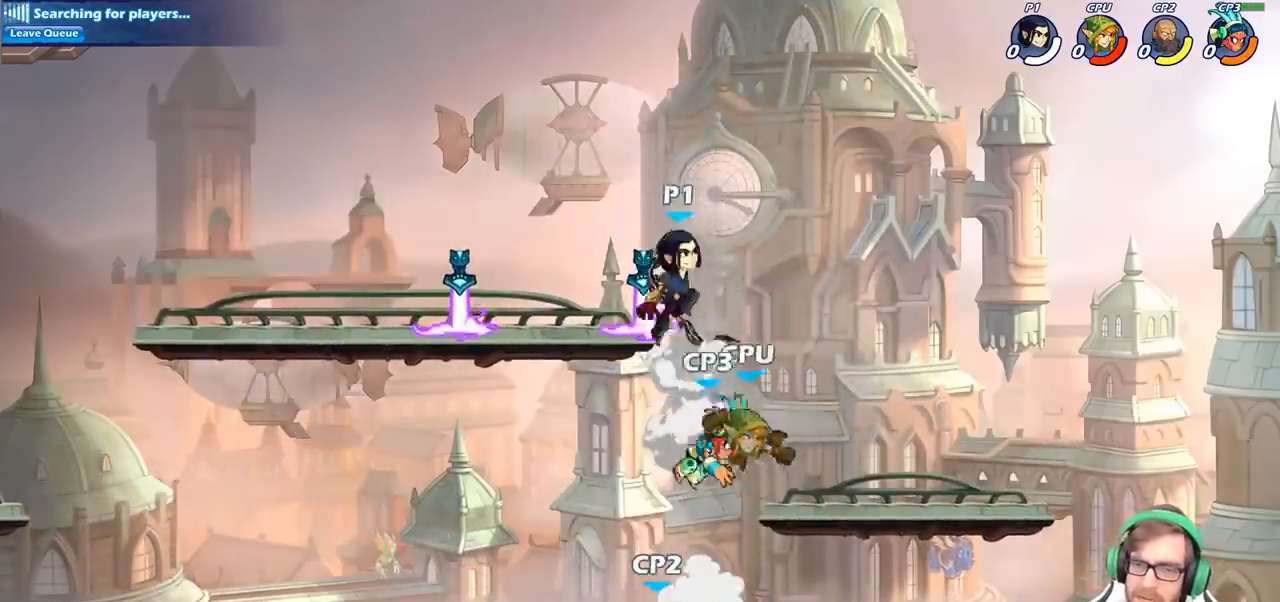
{"buttons": ["CIRCLE"], "left_stick": "down", "right_stick": "center", "events": [[50, "CROSS", "up"], [67, "CIRCLE", "down"]]}
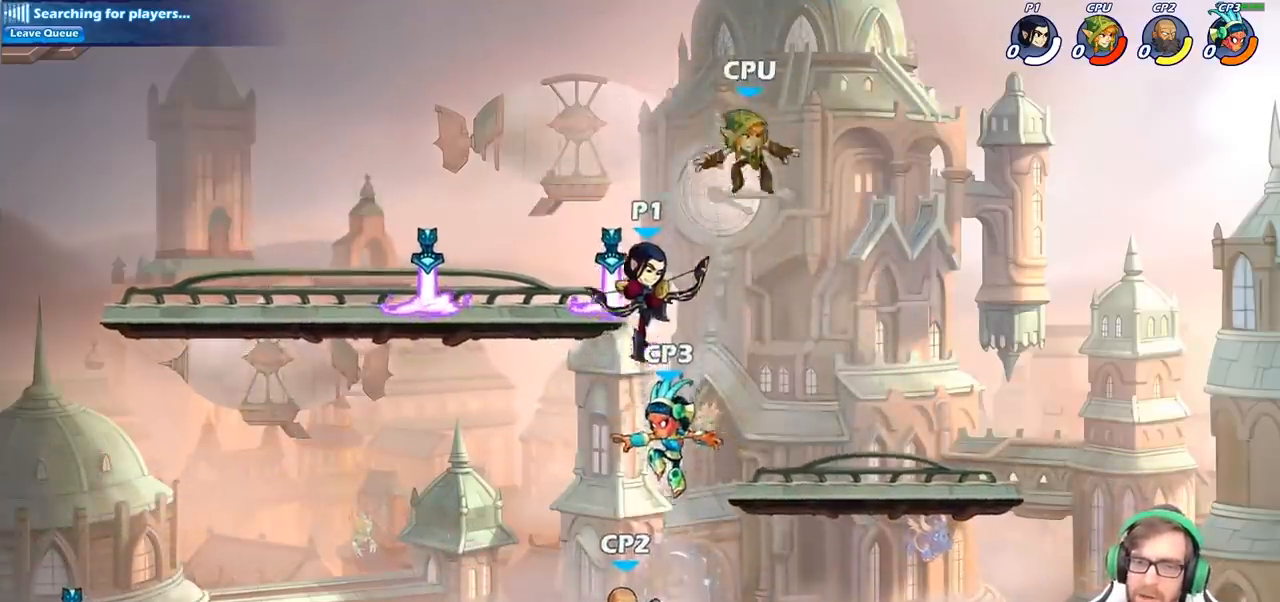
{"buttons": [], "left_stick": "center", "right_stick": "center", "events": [[450, "CIRCLE", "up"], [500, "left_stick", "center"]]}
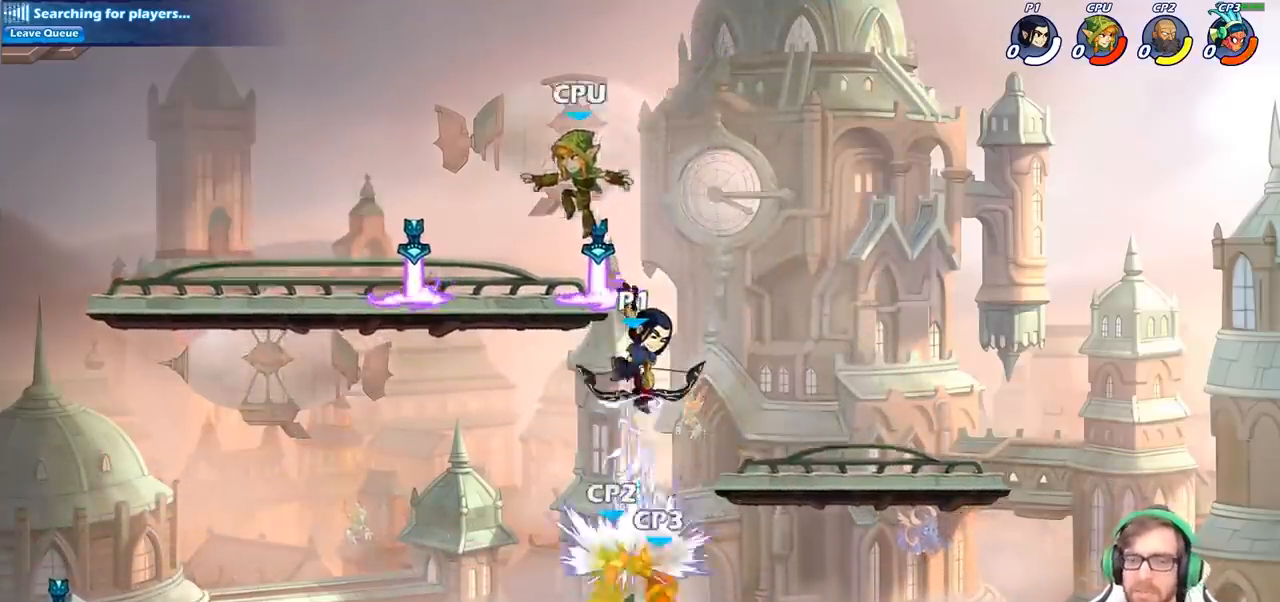
{"buttons": ["R2"], "left_stick": "center", "right_stick": "center", "events": [[383, "R2", "down"]]}
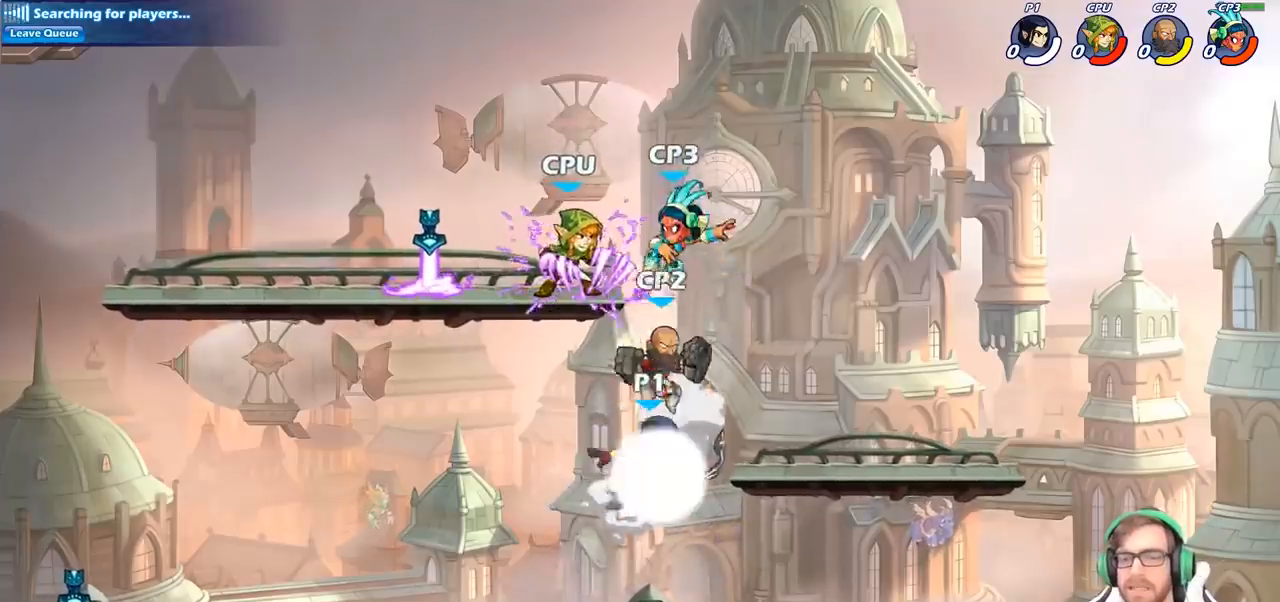
{"buttons": [], "left_stick": "center", "right_stick": "center", "events": [[17, "CIRCLE", "down"], [33, "R2", "up"], [117, "CIRCLE", "up"]]}
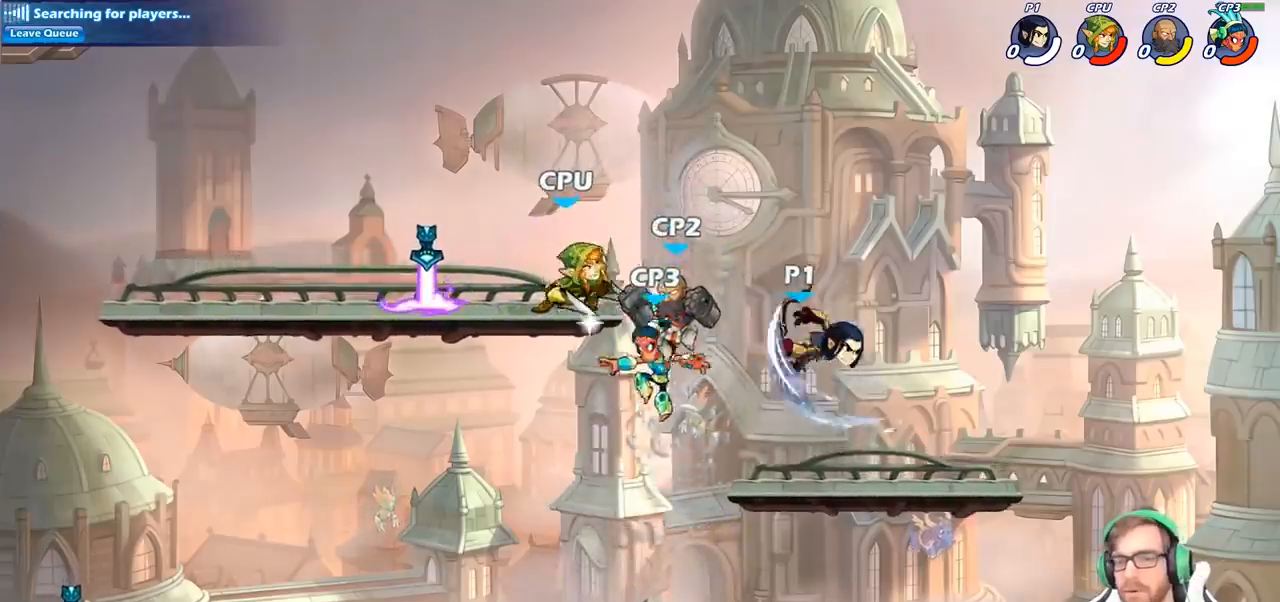
{"buttons": [], "left_stick": "center", "right_stick": "center", "events": []}
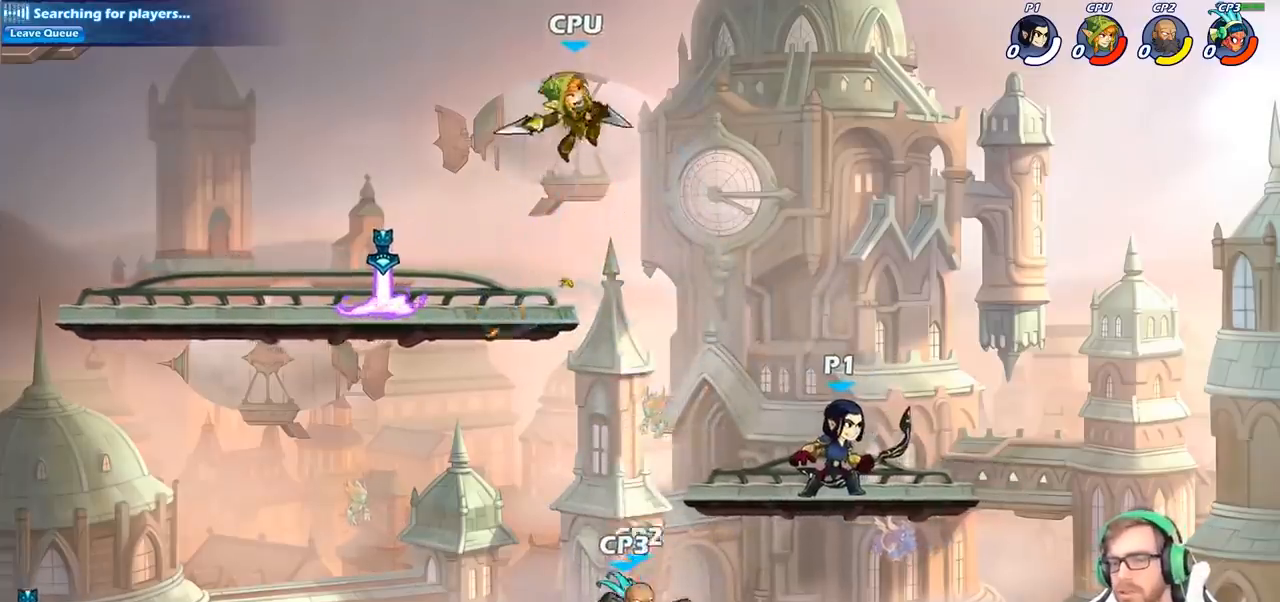
{"buttons": [], "left_stick": "center", "right_stick": "center", "events": [[17, "left_stick", "left"], [217, "R2", "down"], [267, "left_stick", "center"], [300, "CIRCLE", "down"], [300, "R2", "up"], [417, "CIRCLE", "up"]]}
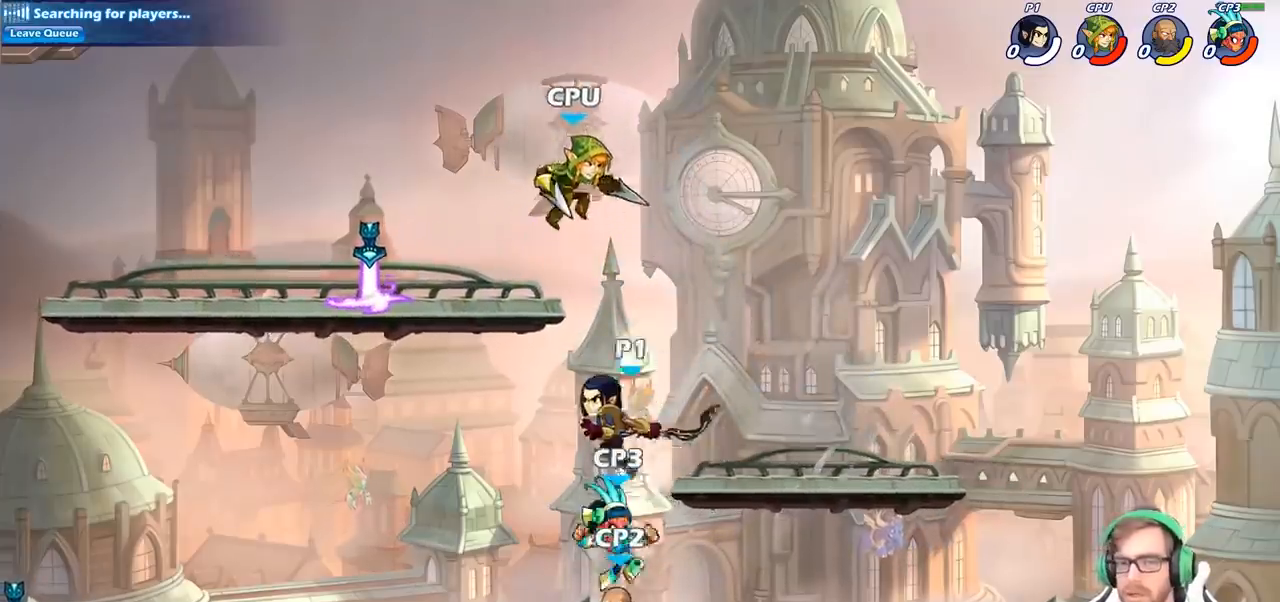
{"buttons": [], "left_stick": "center", "right_stick": "center", "events": []}
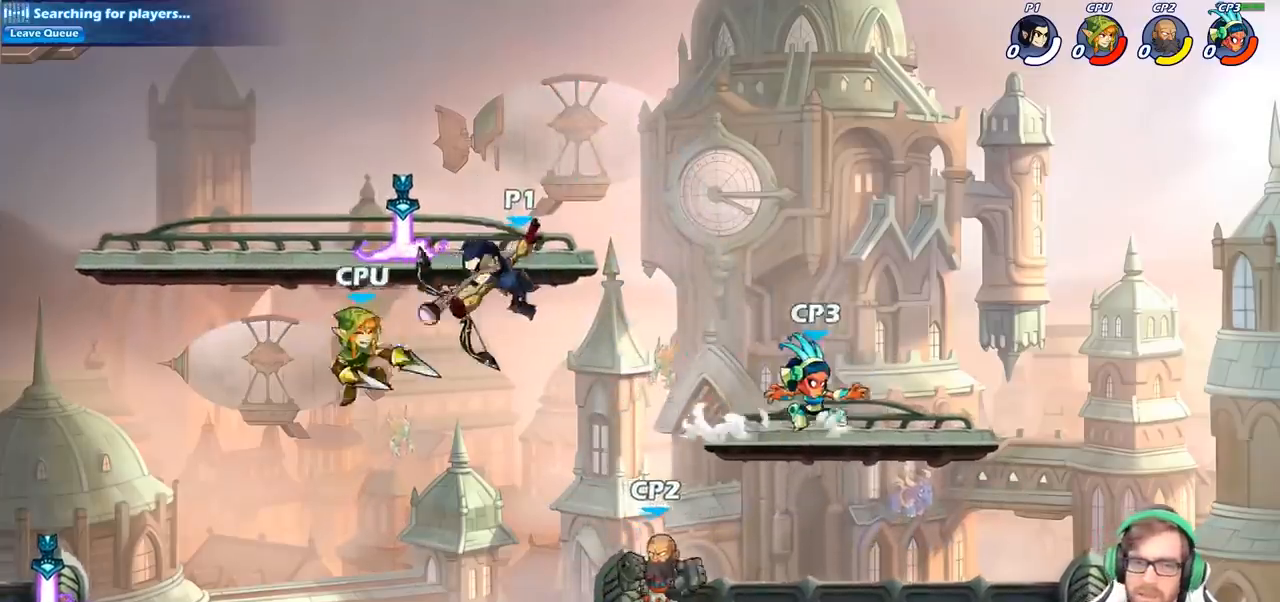
{"buttons": [], "left_stick": "left", "right_stick": "center", "events": [[333, "left_stick", "left"]]}
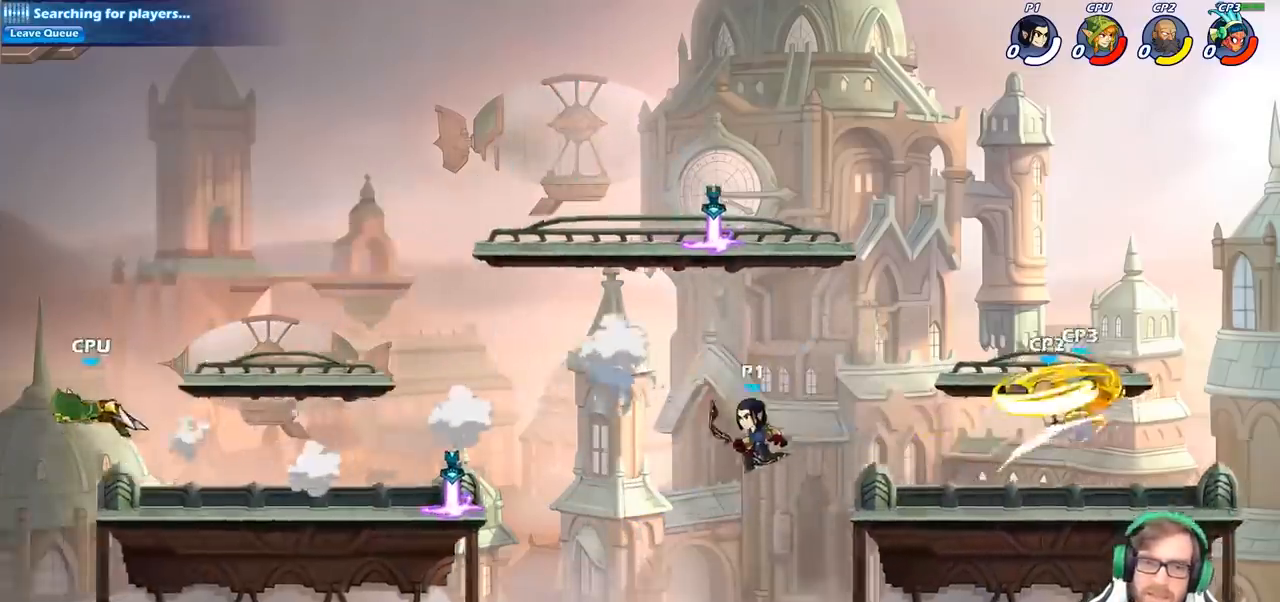
{"buttons": [], "left_stick": "right", "right_stick": "center", "events": [[83, "left_stick", "right"], [117, "CROSS", "down"], [250, "CROSS", "up"]]}
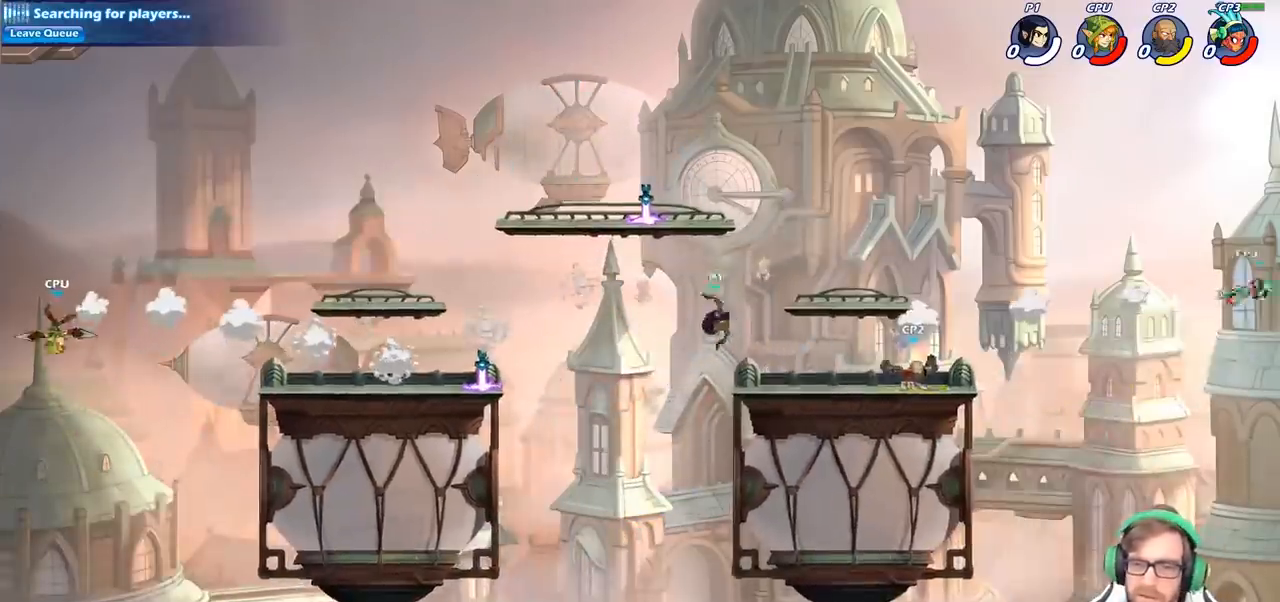
{"buttons": [], "left_stick": "center", "right_stick": "center", "events": [[100, "left_stick", "down"], [117, "SQUARE", "down"], [233, "left_stick", "center"], [250, "SQUARE", "up"]]}
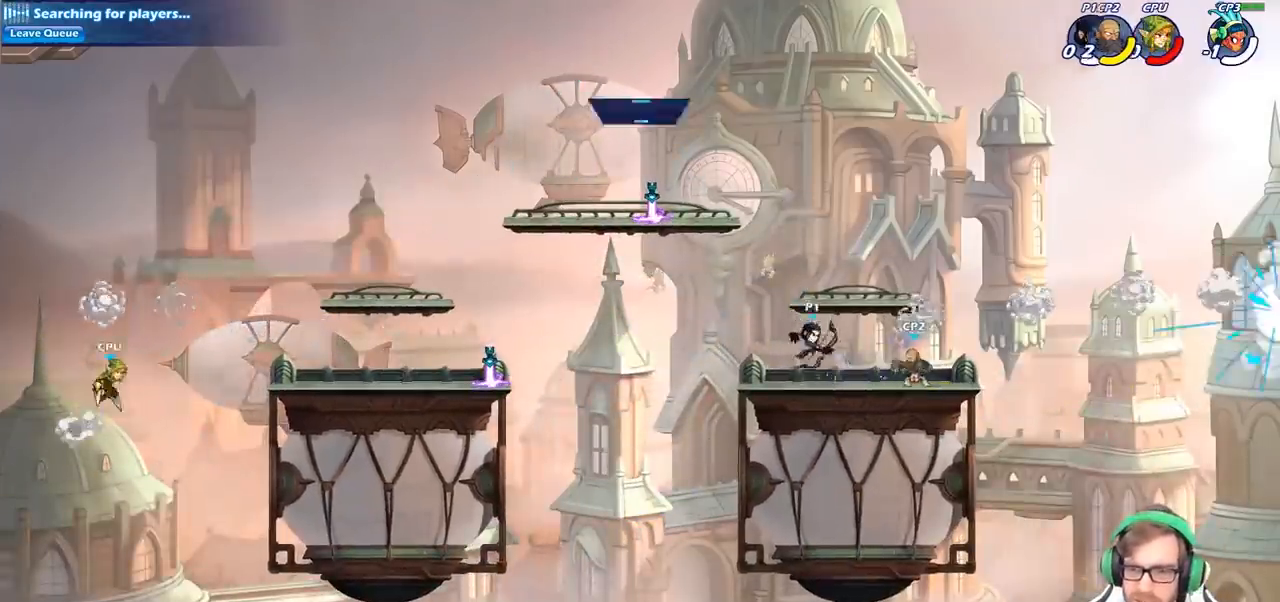
{"buttons": [], "left_stick": "center", "right_stick": "center", "events": [[117, "left_stick", "right"], [183, "SQUARE", "down"], [300, "left_stick", "center"], [317, "SQUARE", "up"]]}
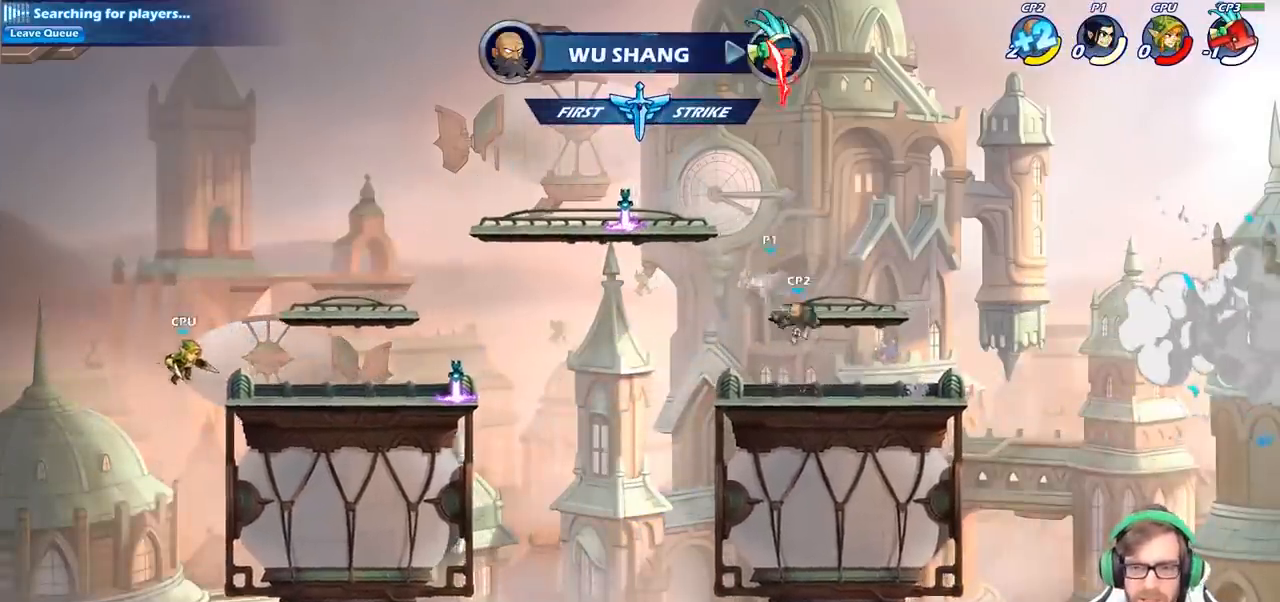
{"buttons": [], "left_stick": "right", "right_stick": "center", "events": [[100, "left_stick", "left"], [167, "R2", "down"], [400, "R2", "up"], [417, "left_stick", "center"], [467, "left_stick", "right"]]}
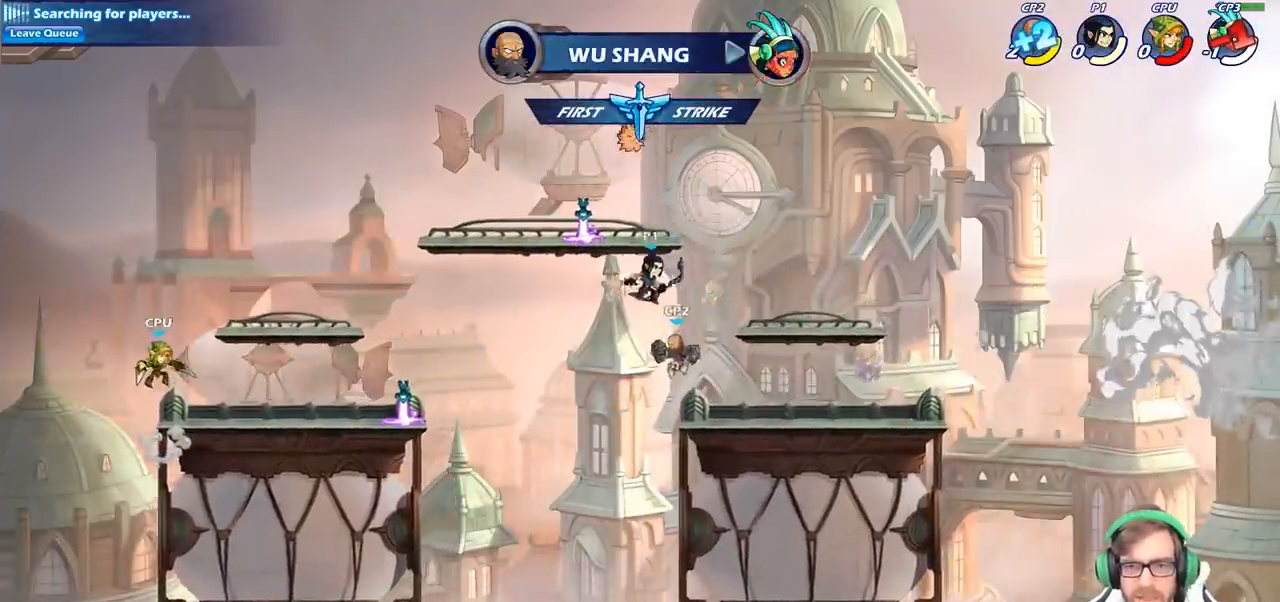
{"buttons": [], "left_stick": "center", "right_stick": "center", "events": [[100, "left_stick", "center"], [167, "CIRCLE", "down"], [300, "CIRCLE", "up"]]}
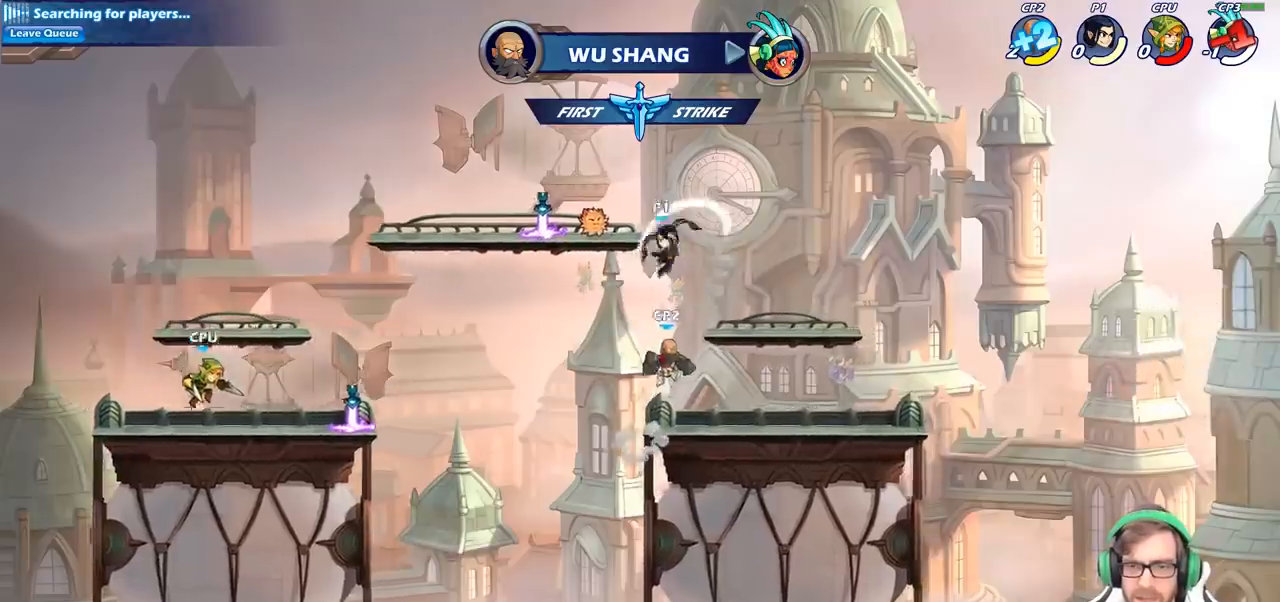
{"buttons": [], "left_stick": "down-left", "right_stick": "center", "events": [[133, "left_stick", "left"], [450, "left_stick", "down-left"]]}
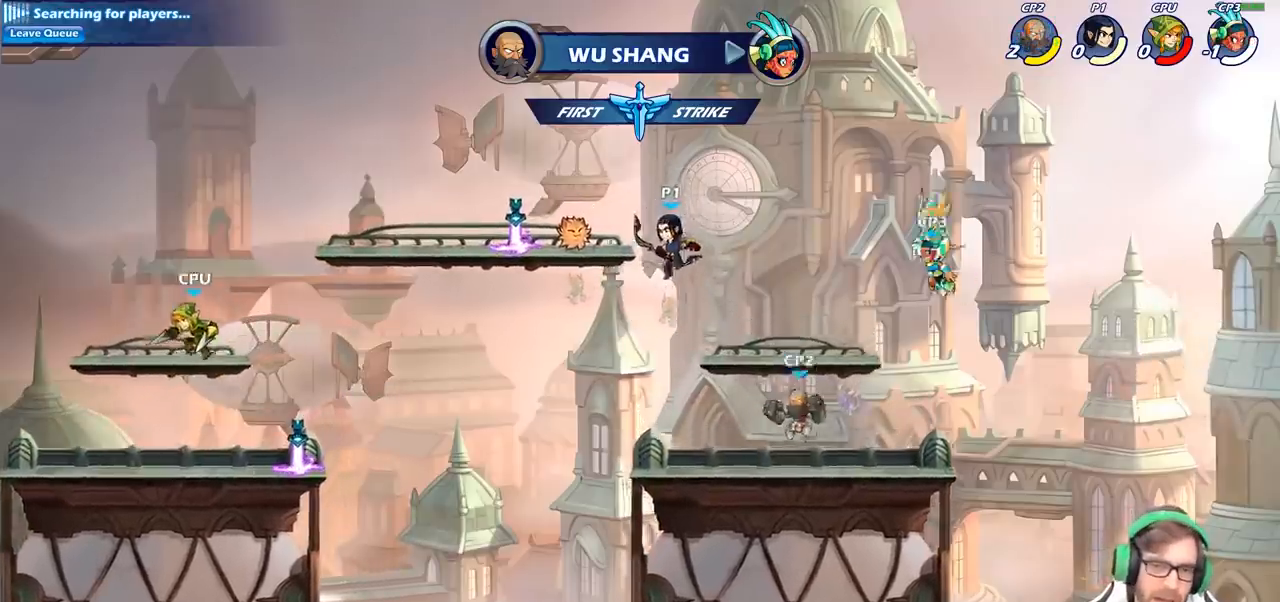
{"buttons": [], "left_stick": "up-left", "right_stick": "center", "events": [[250, "left_stick", "left"], [283, "CROSS", "down"], [417, "CROSS", "up"], [467, "left_stick", "up-left"]]}
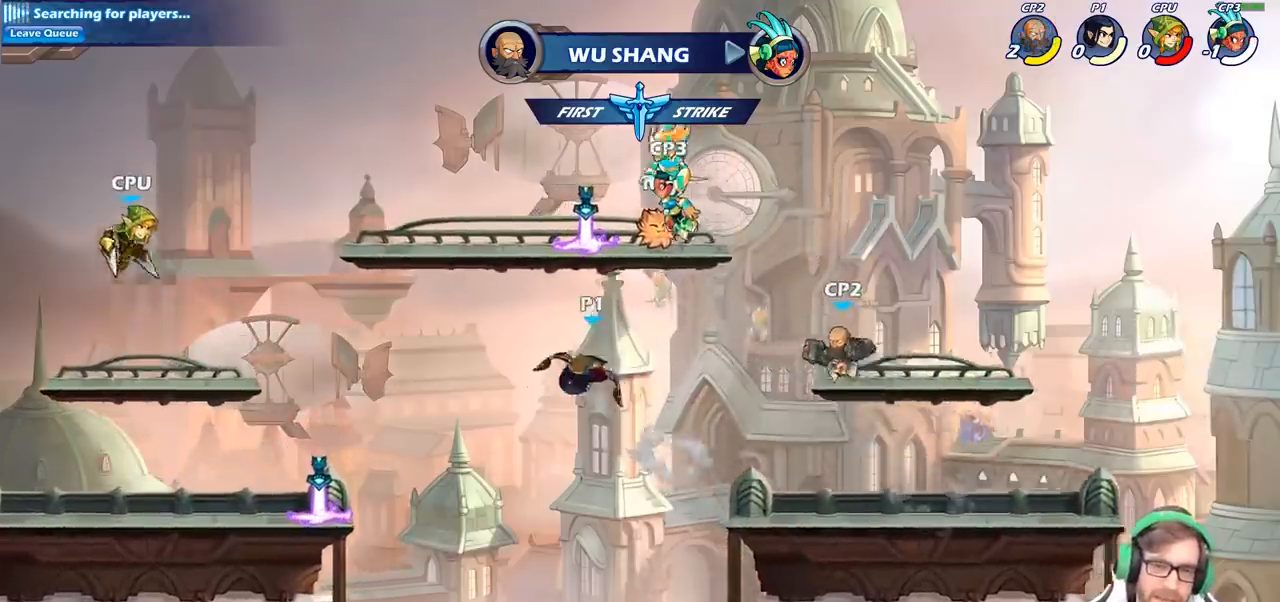
{"buttons": [], "left_stick": "up-left", "right_stick": "center", "events": [[267, "CROSS", "down"], [417, "CROSS", "up"]]}
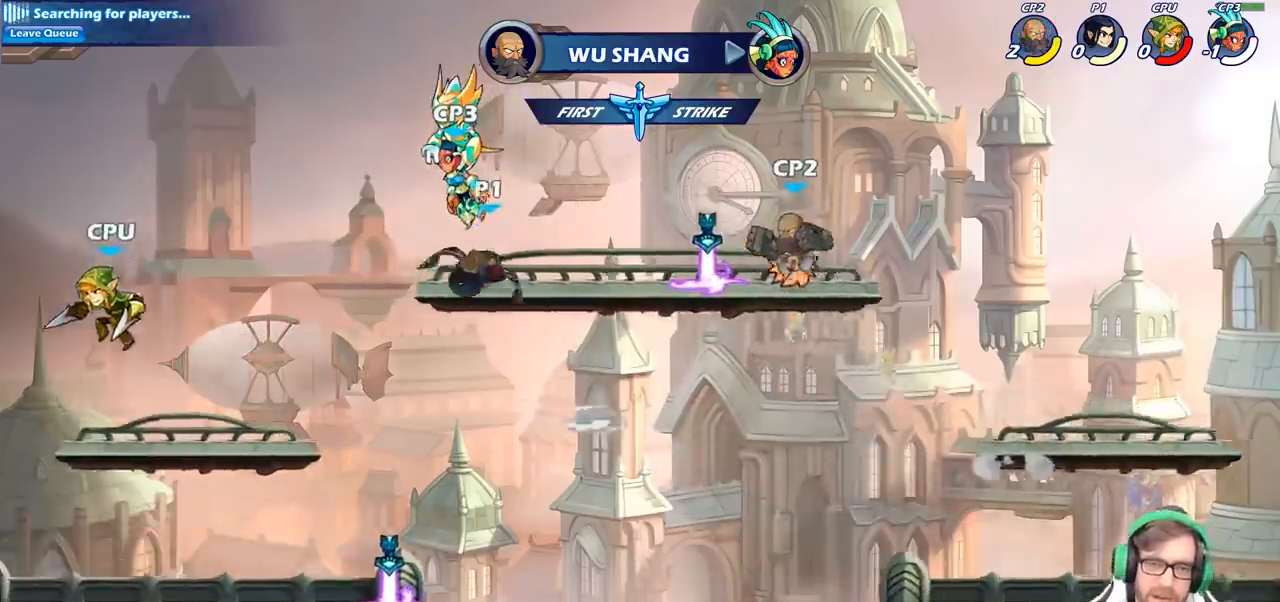
{"buttons": [], "left_stick": "down-left", "right_stick": "center", "events": [[50, "left_stick", "down-left"], [167, "SQUARE", "down"], [283, "SQUARE", "up"]]}
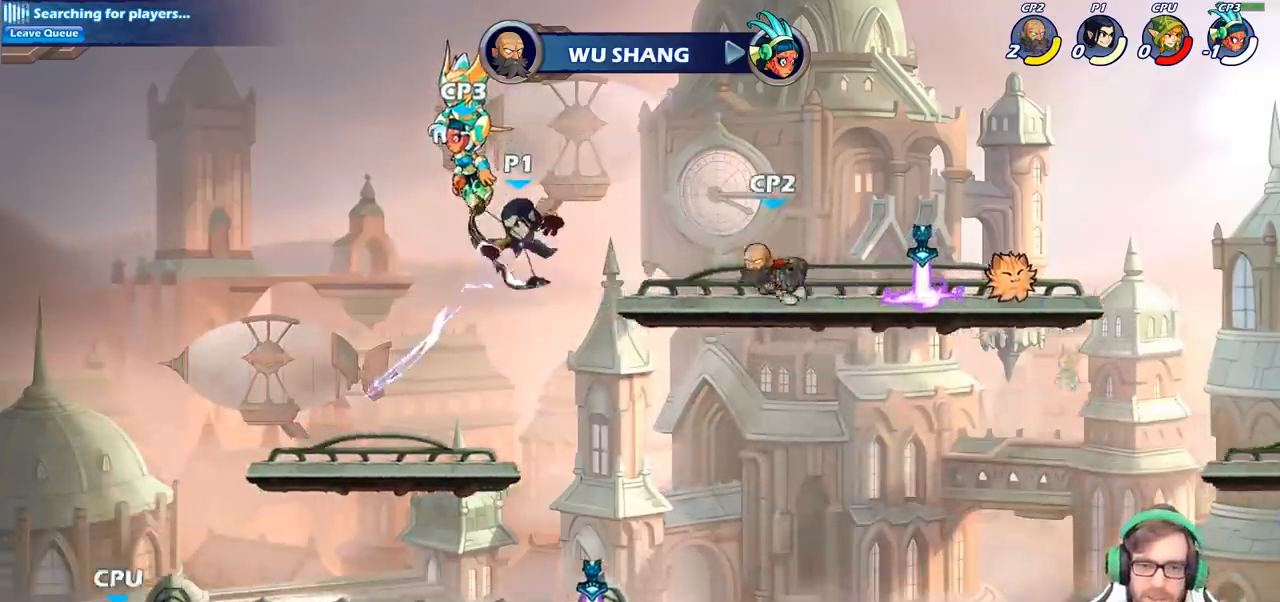
{"buttons": [], "left_stick": "down", "right_stick": "center", "events": [[67, "left_stick", "center"], [283, "left_stick", "right"], [483, "left_stick", "down"]]}
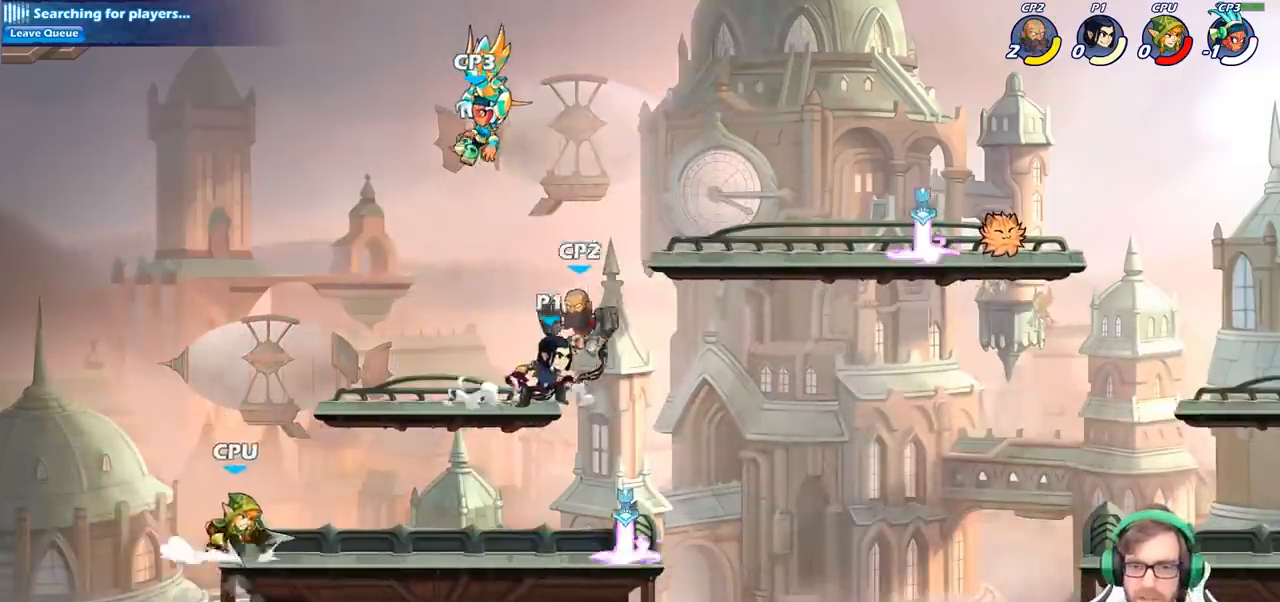
{"buttons": [], "left_stick": "left", "right_stick": "center", "events": [[17, "left_stick", "down-left"], [183, "left_stick", "left"], [267, "SQUARE", "down"], [400, "SQUARE", "up"]]}
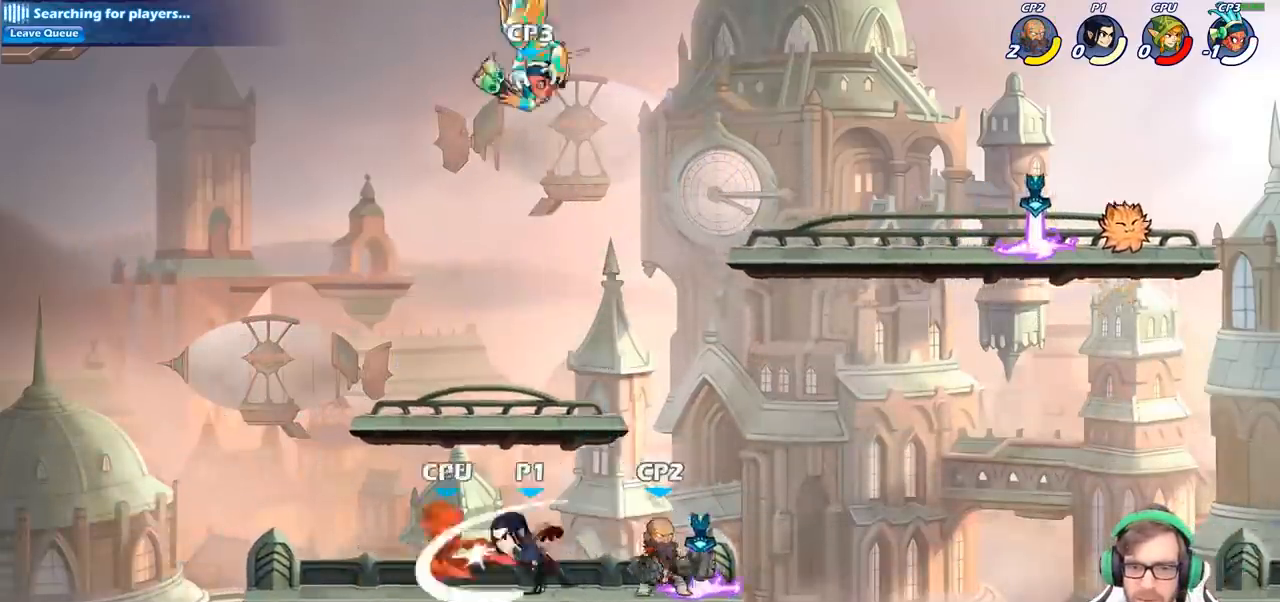
{"buttons": [], "left_stick": "left", "right_stick": "center", "events": [[33, "left_stick", "center"], [433, "left_stick", "left"]]}
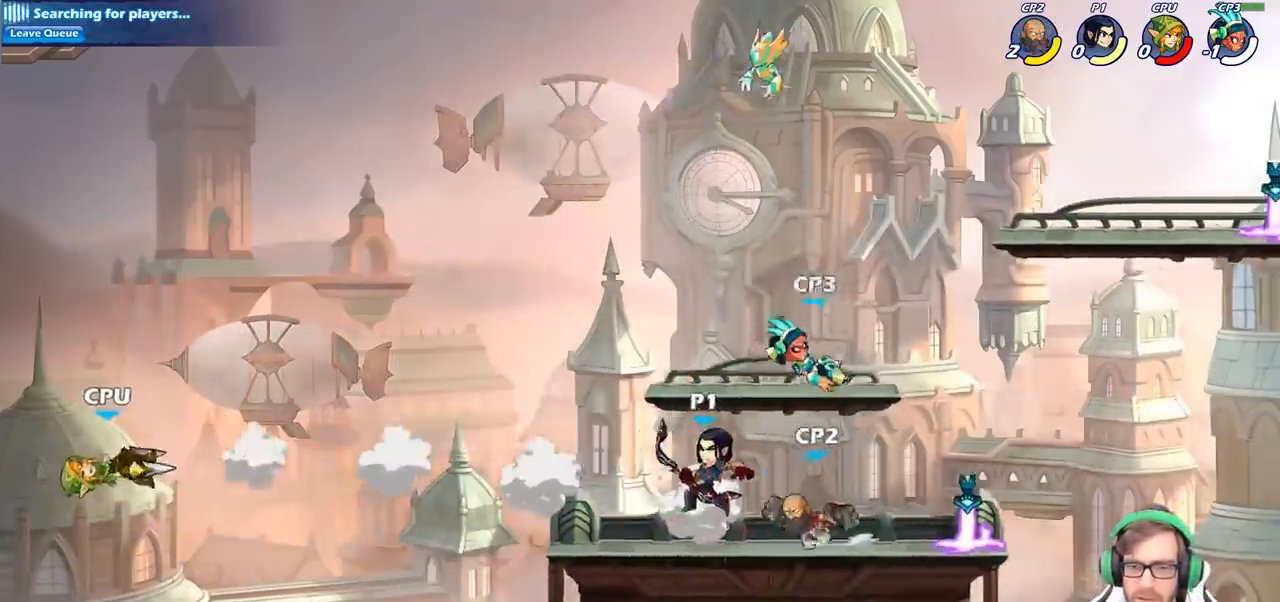
{"buttons": ["R2"], "left_stick": "down", "right_stick": "center", "events": [[50, "left_stick", "center"], [133, "R2", "down"], [183, "left_stick", "right"], [250, "left_stick", "center"], [400, "R2", "up"], [483, "left_stick", "down"], [500, "R2", "down"]]}
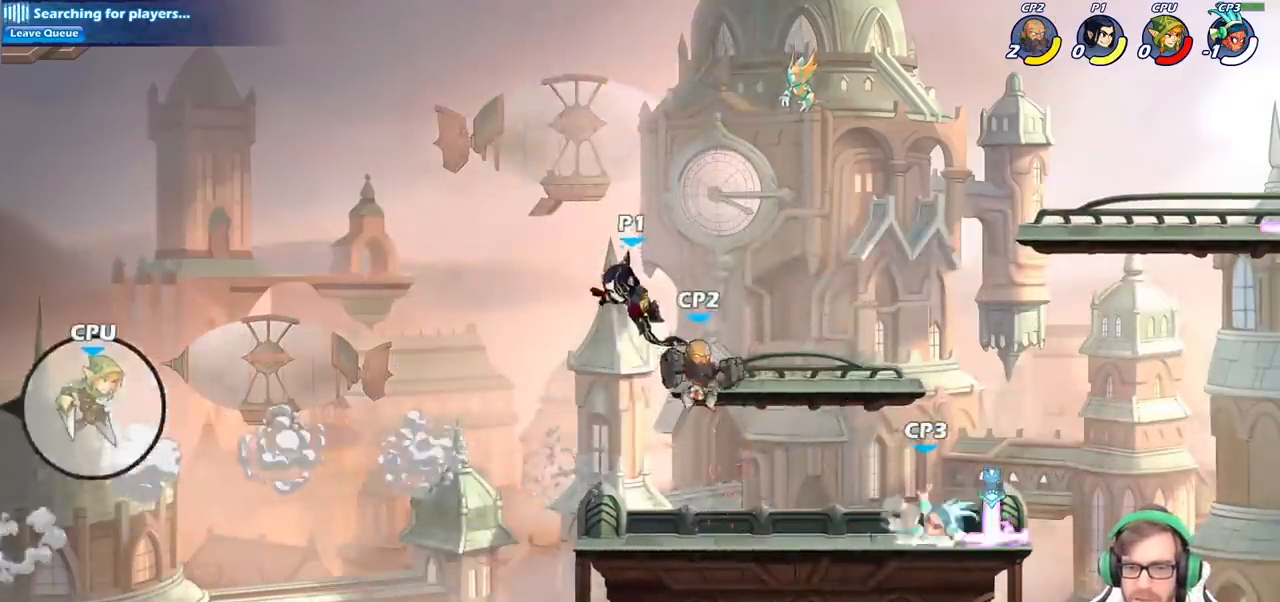
{"buttons": ["CIRCLE"], "left_stick": "left", "right_stick": "center", "events": [[233, "left_stick", "down-left"], [283, "R2", "up"], [350, "CROSS", "down"], [400, "CROSS", "up"], [467, "CIRCLE", "down"], [467, "left_stick", "left"]]}
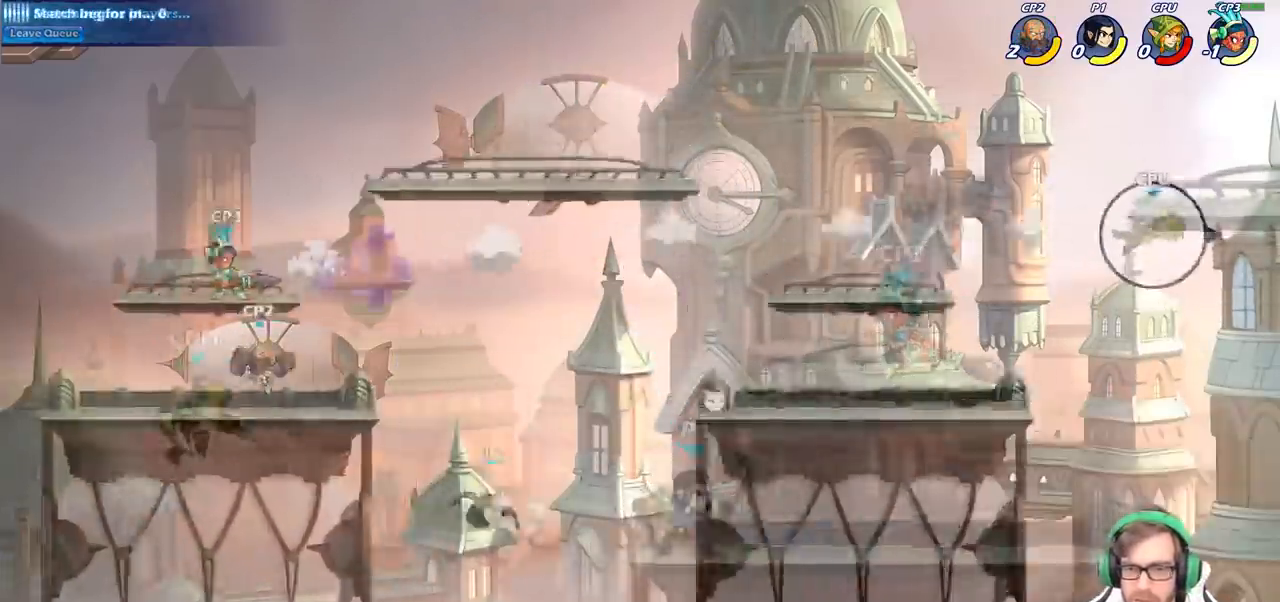
{"buttons": [], "left_stick": "center", "right_stick": "center", "events": [[133, "left_stick", "center"], [167, "CIRCLE", "up"]]}